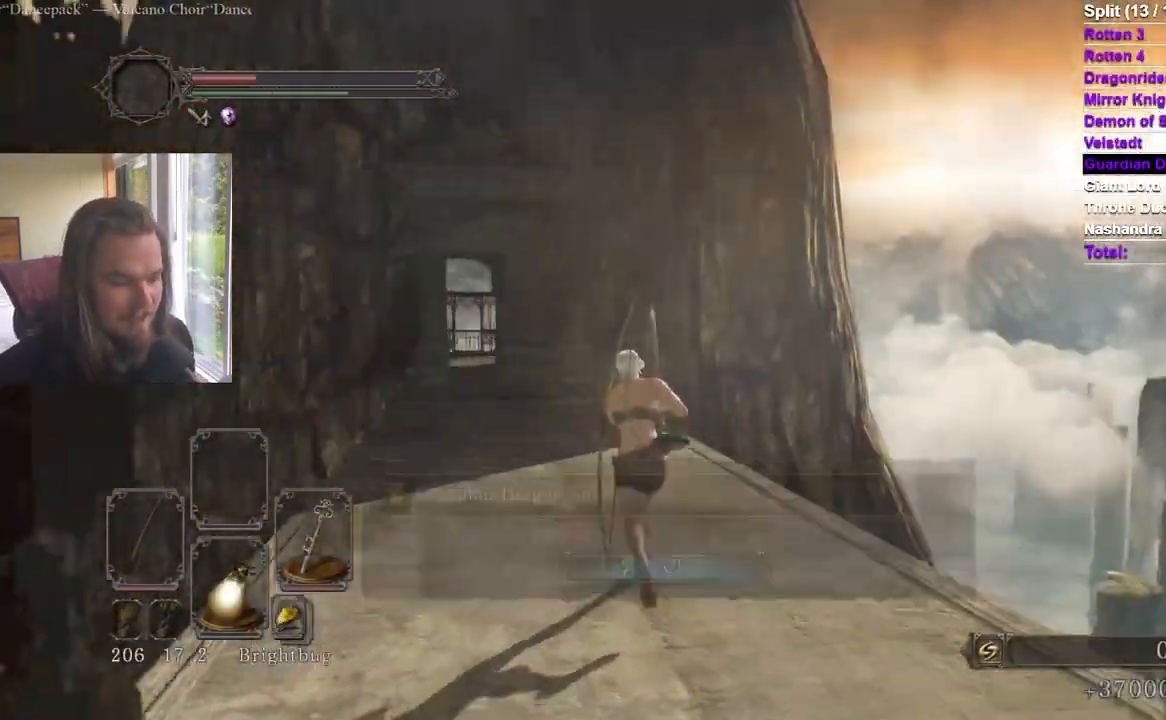
Gameplay with a controller (Xbox layout); each line is a JSON object with the inputs held at the frame after it. "events" lists button and stick changes between this image and that frame as [ms after this image, input, new state], when the widget could be followed in between. Not read: HOME SELECT START X.
{"buttons": [], "left_stick": "up", "right_stick": "center", "events": [[33, "right_stick", "center"]]}
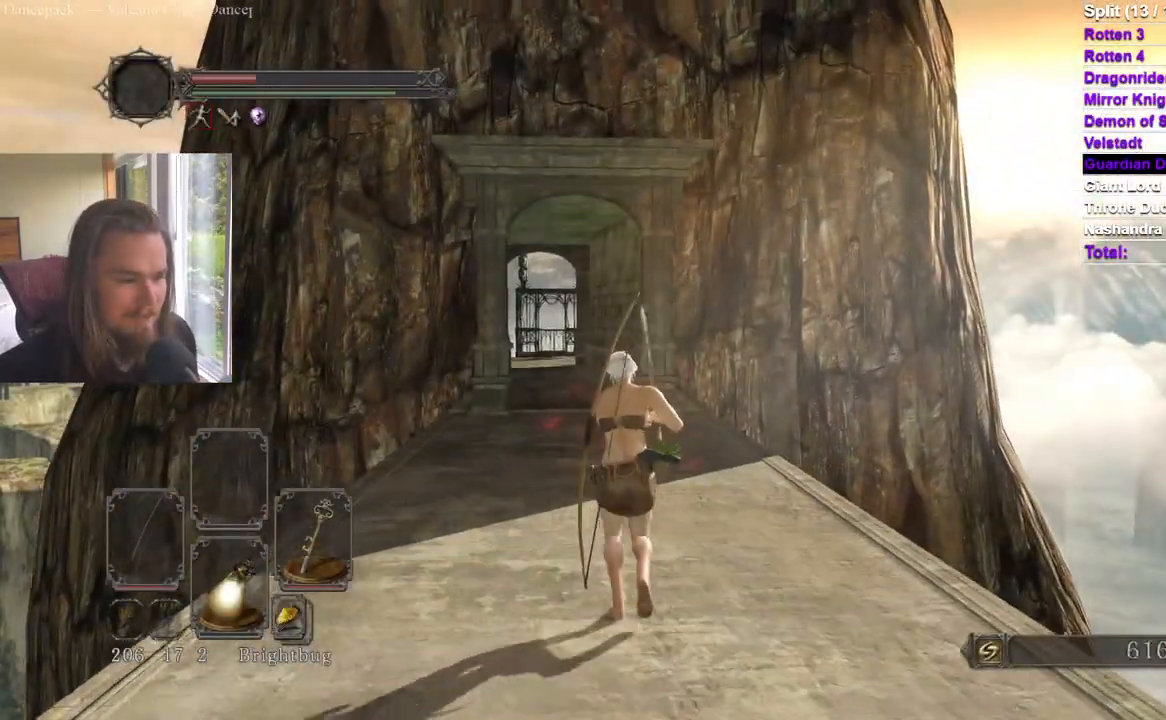
{"buttons": [], "left_stick": "up", "right_stick": "center", "events": []}
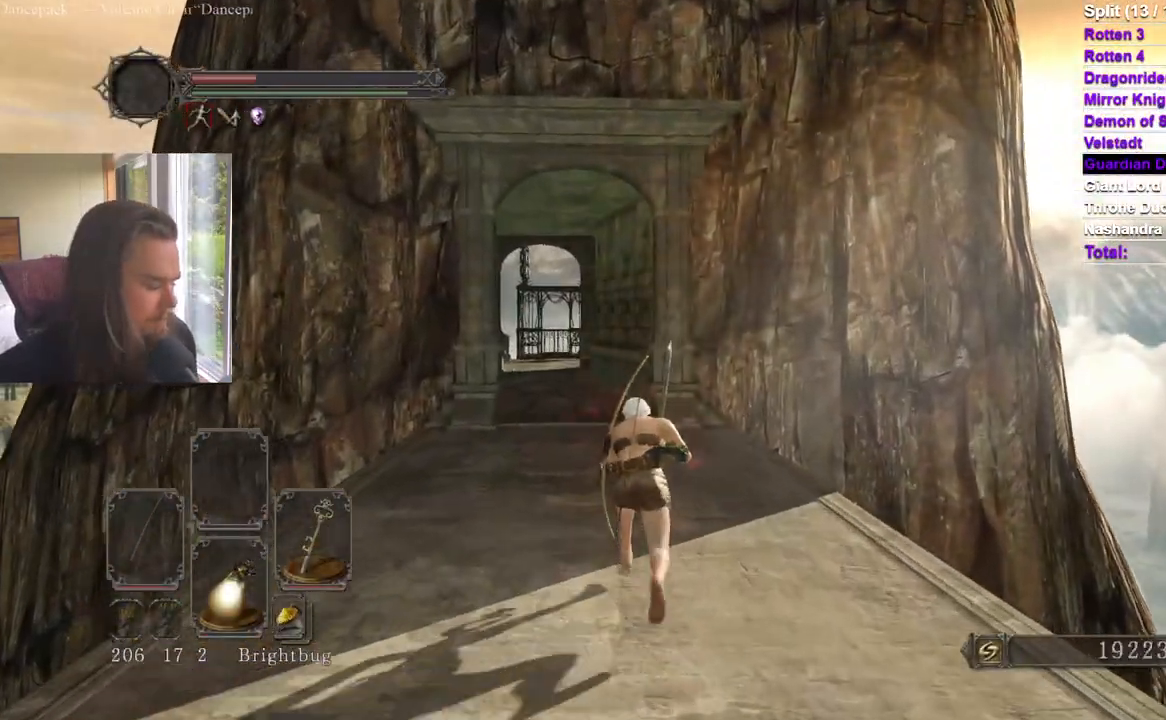
{"buttons": [], "left_stick": "up", "right_stick": "center", "events": [[334, "right_stick", "left"], [400, "right_stick", "center"]]}
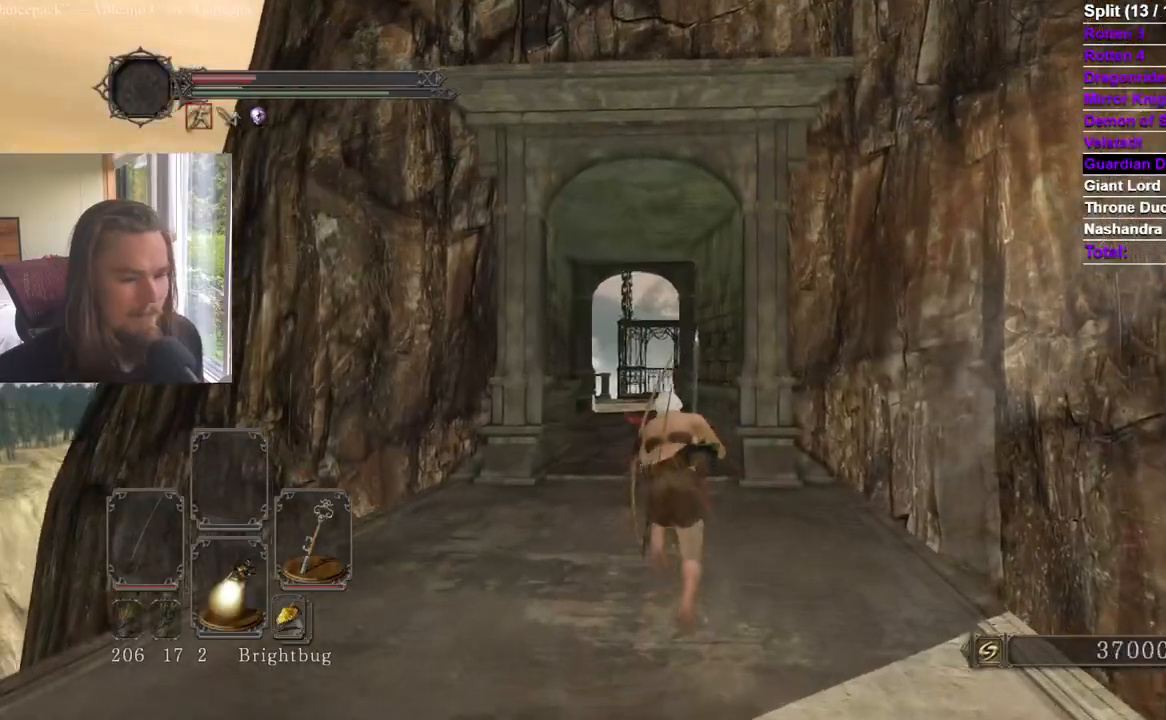
{"buttons": [], "left_stick": "up", "right_stick": "center", "events": []}
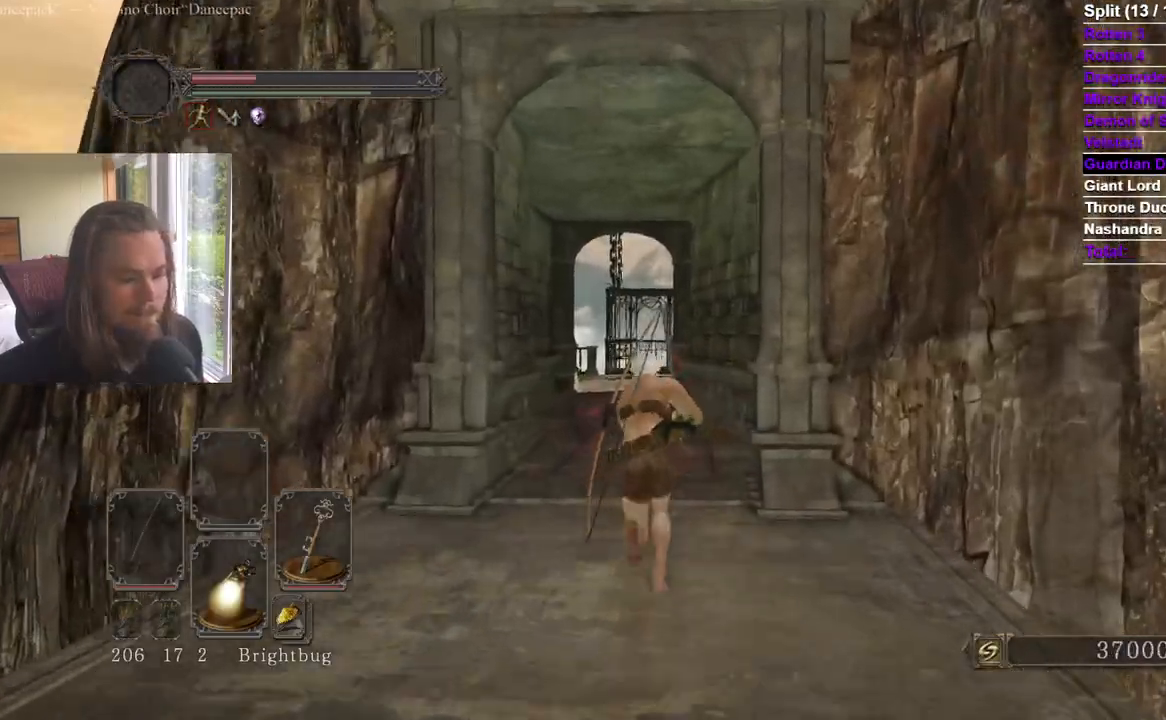
{"buttons": ["A"], "left_stick": "up", "right_stick": "center", "events": [[234, "A", "down"], [351, "A", "up"], [434, "A", "down"]]}
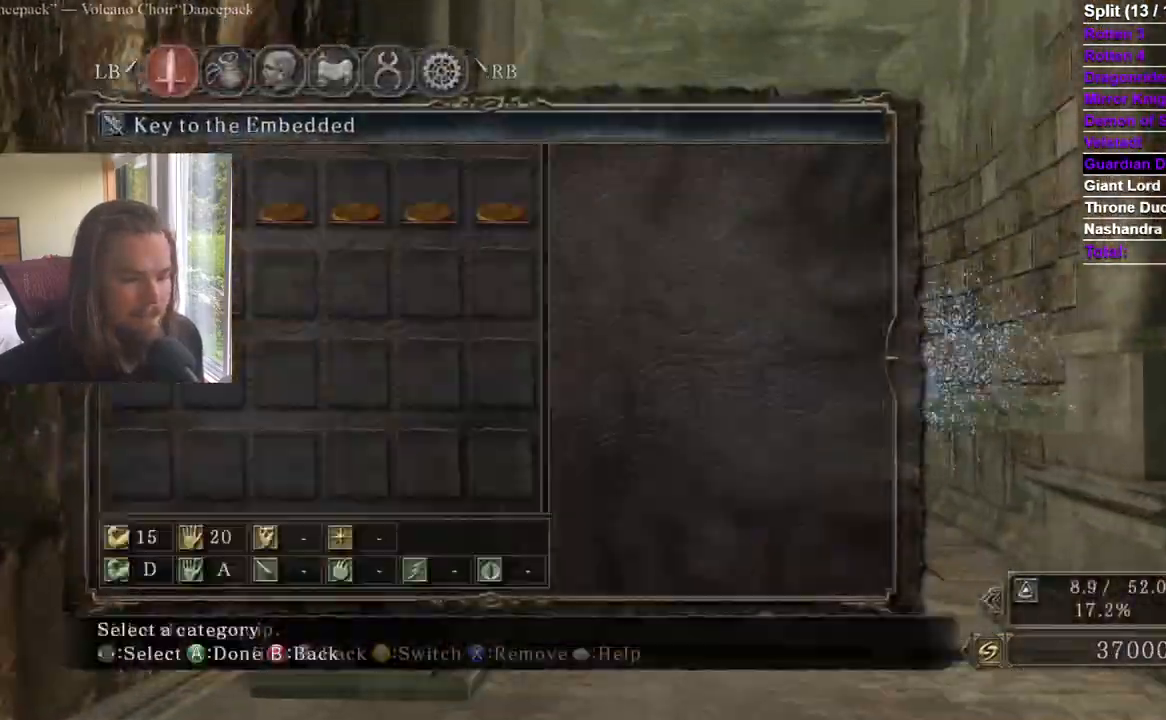
{"buttons": [], "left_stick": "up", "right_stick": "center", "events": [[17, "A", "up"]]}
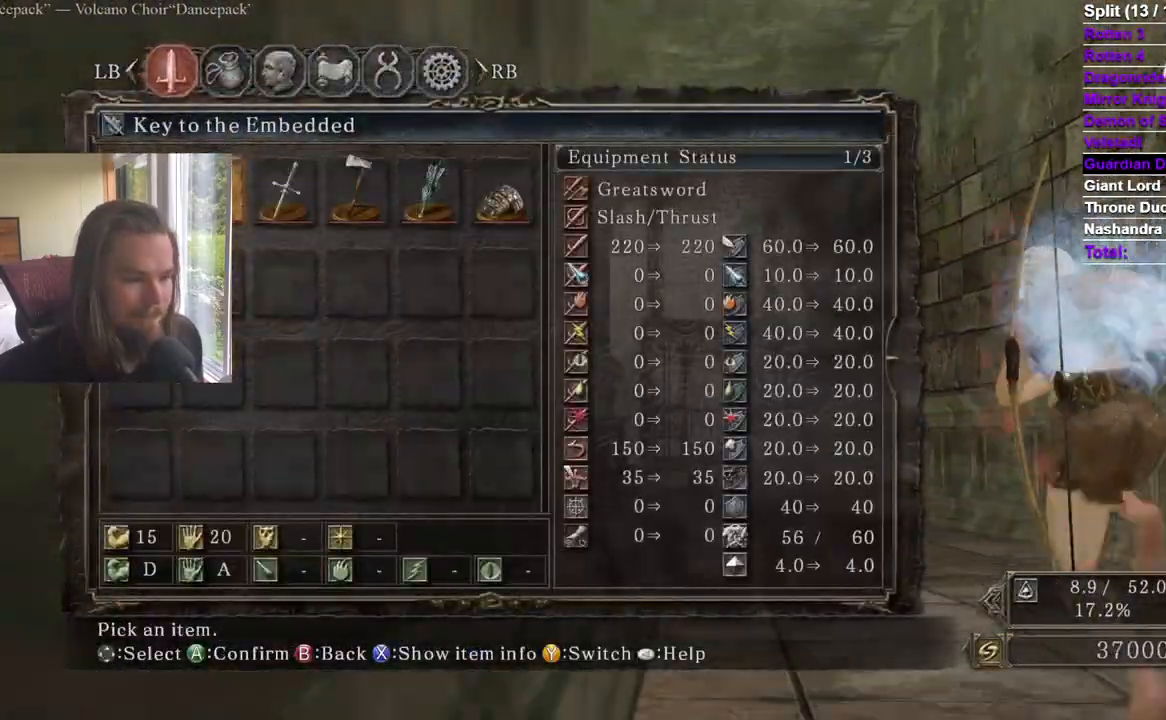
{"buttons": [], "left_stick": "up", "right_stick": "center", "events": [[67, "DPAD_LEFT", "down"], [117, "DPAD_DOWN", "down"], [217, "DPAD_DOWN", "up"], [367, "DPAD_LEFT", "up"]]}
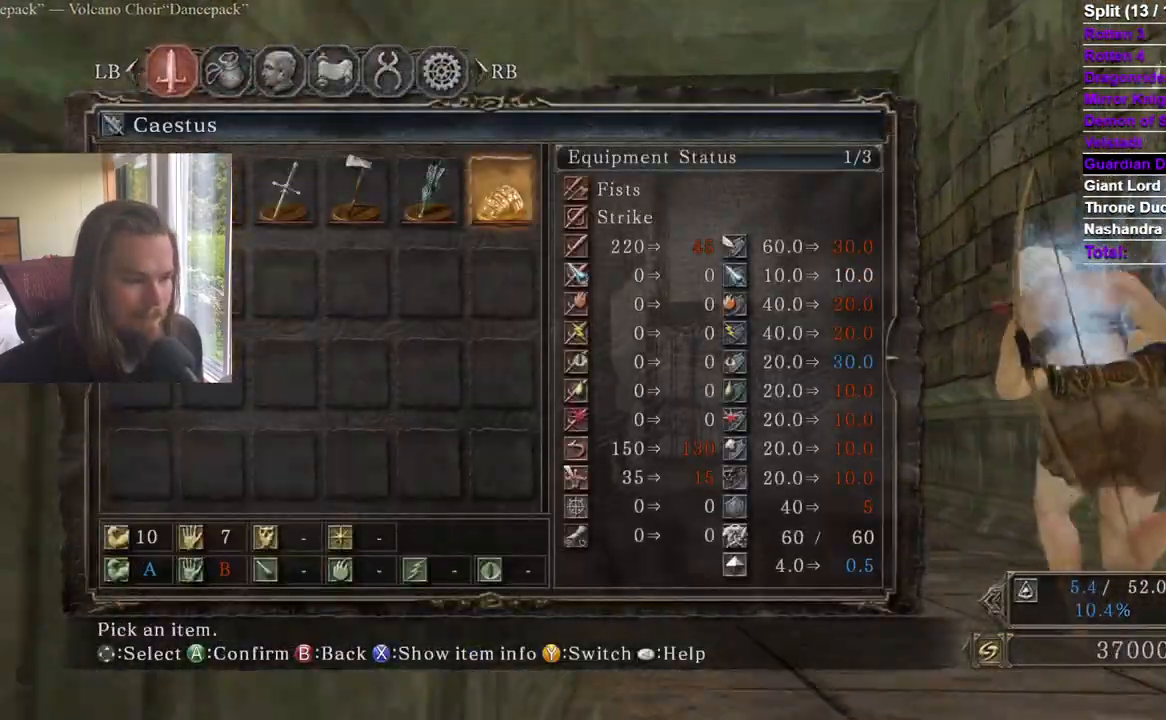
{"buttons": [], "left_stick": "up", "right_stick": "center", "events": []}
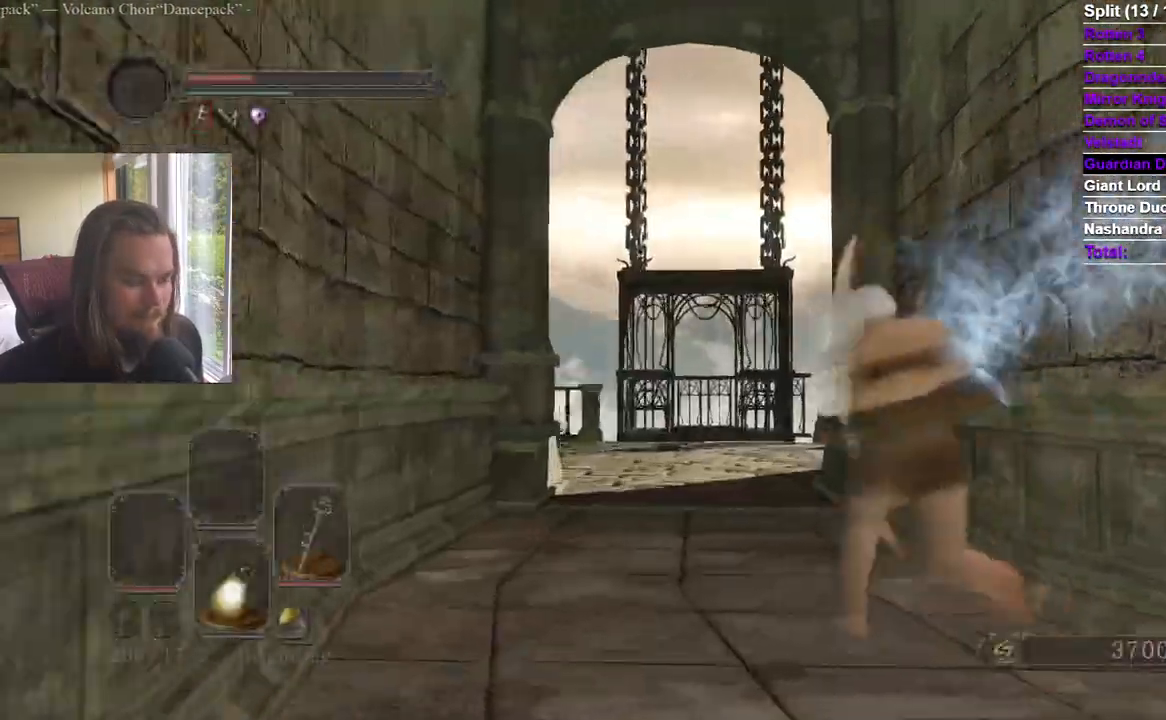
{"buttons": [], "left_stick": "up", "right_stick": "center", "events": []}